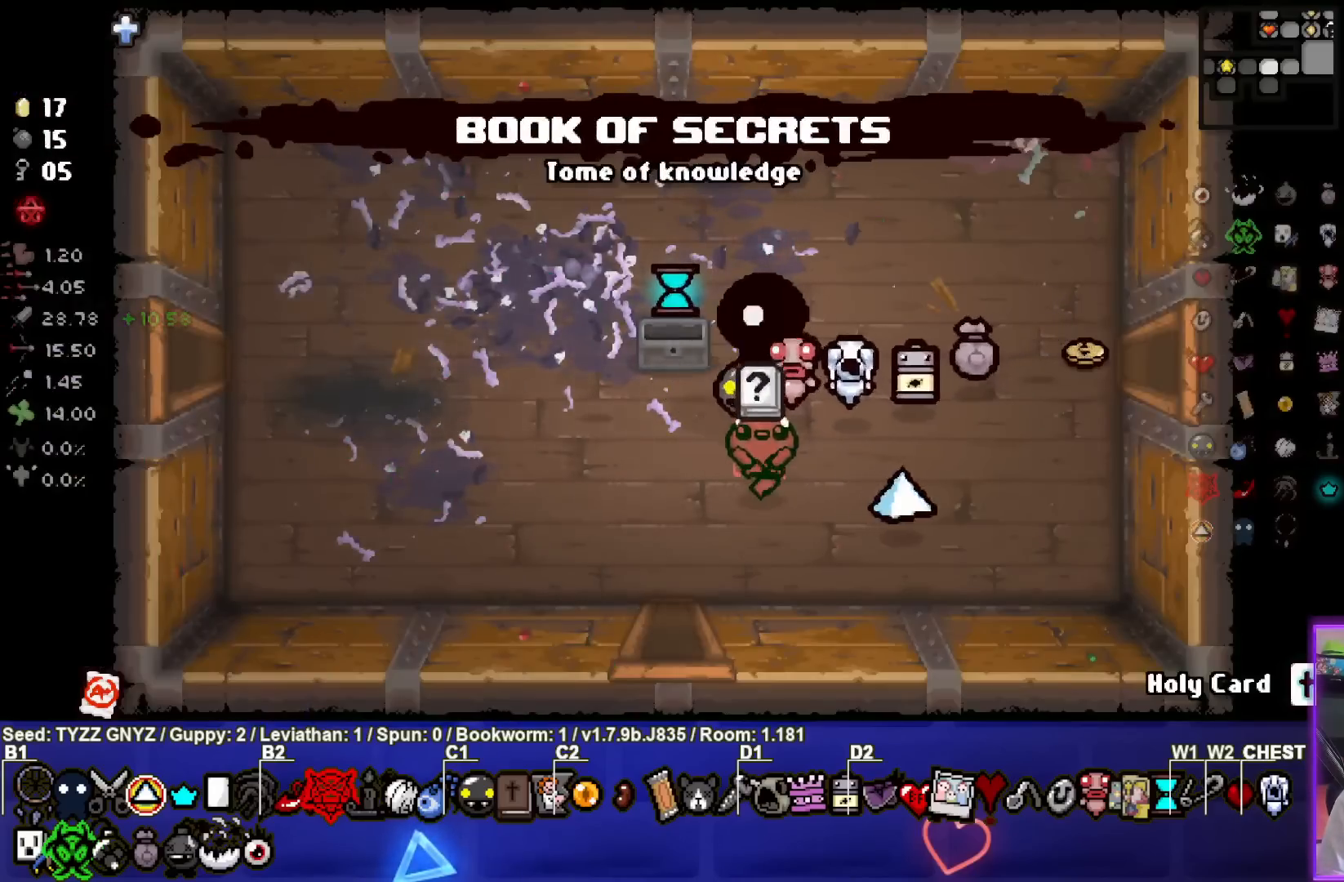
Gameplay with a controller (PlayStation layout); each line is a JSON object with the inputs held at the frame after it. "events" lists button and stick changes between this image and that frame as [ms after this image, input, new state], when the widget could be followed in between. Not read: right_stick.
{"buttons": [], "left_stick": "right", "events": [[433, "left_stick", "right"]]}
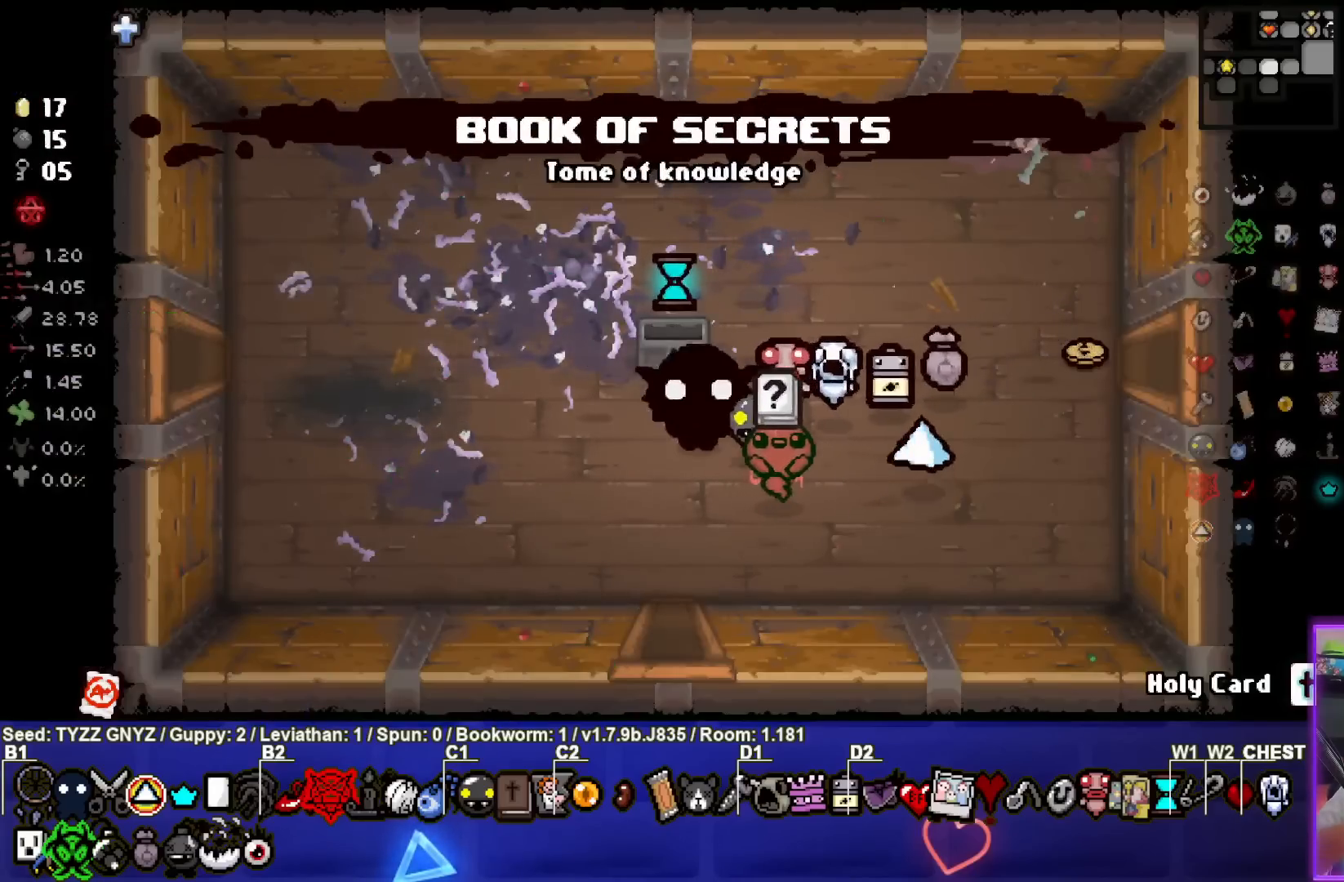
{"buttons": [], "left_stick": "center", "events": [[50, "left_stick", "center"]]}
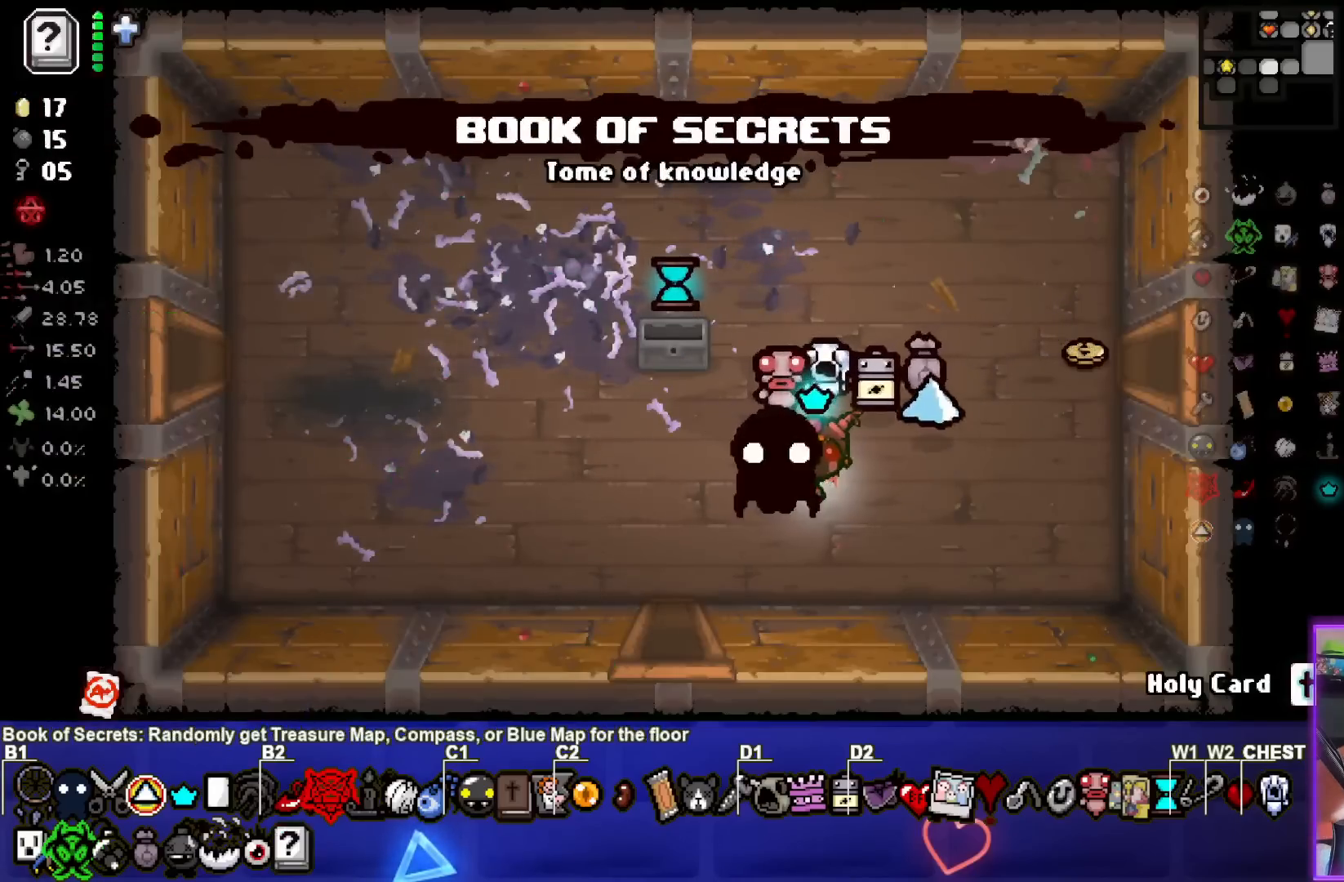
{"buttons": [], "left_stick": "center", "events": [[133, "L2", "down"], [283, "L2", "up"]]}
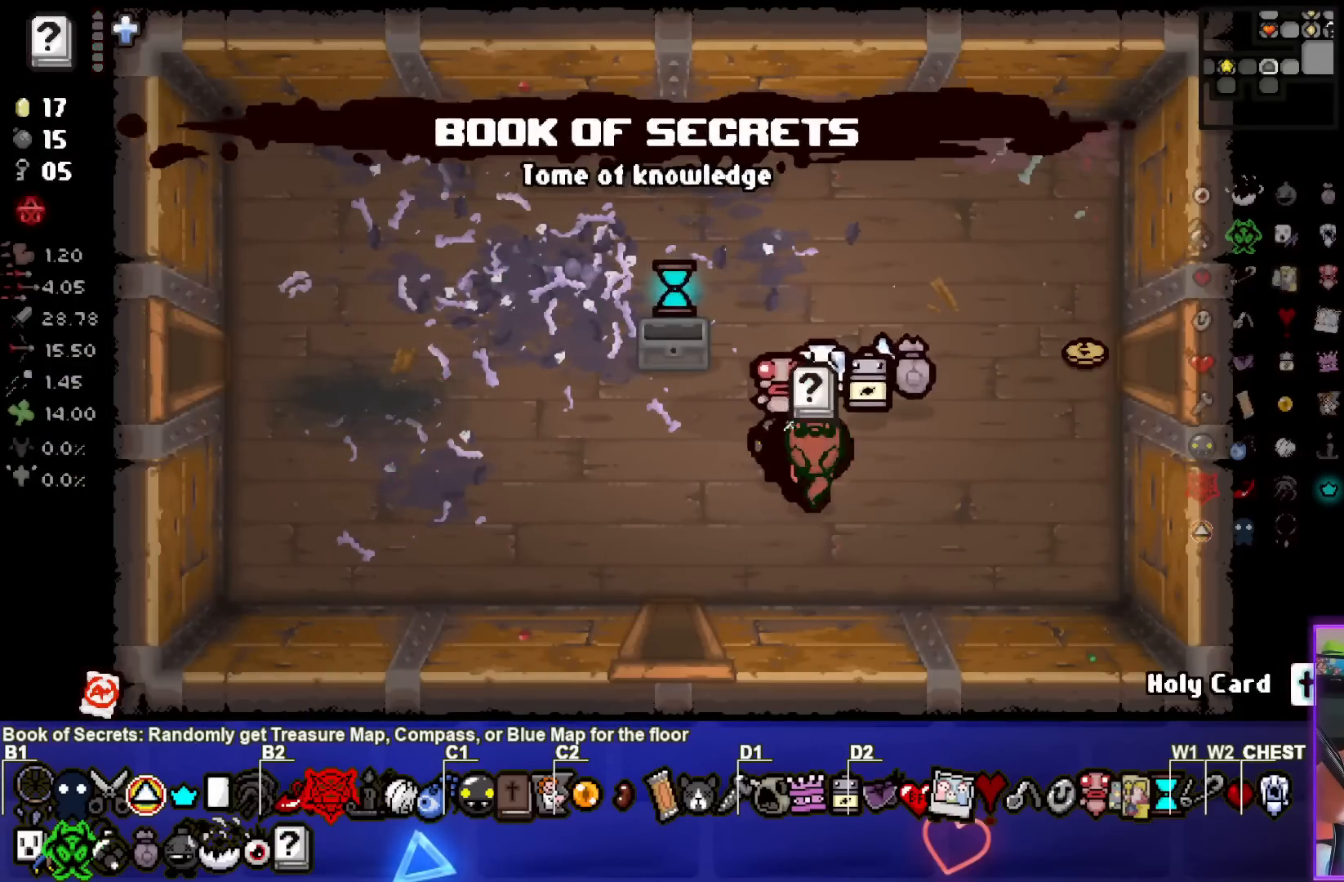
{"buttons": [], "left_stick": "up-left", "events": [[17, "left_stick", "left"], [383, "left_stick", "up-left"]]}
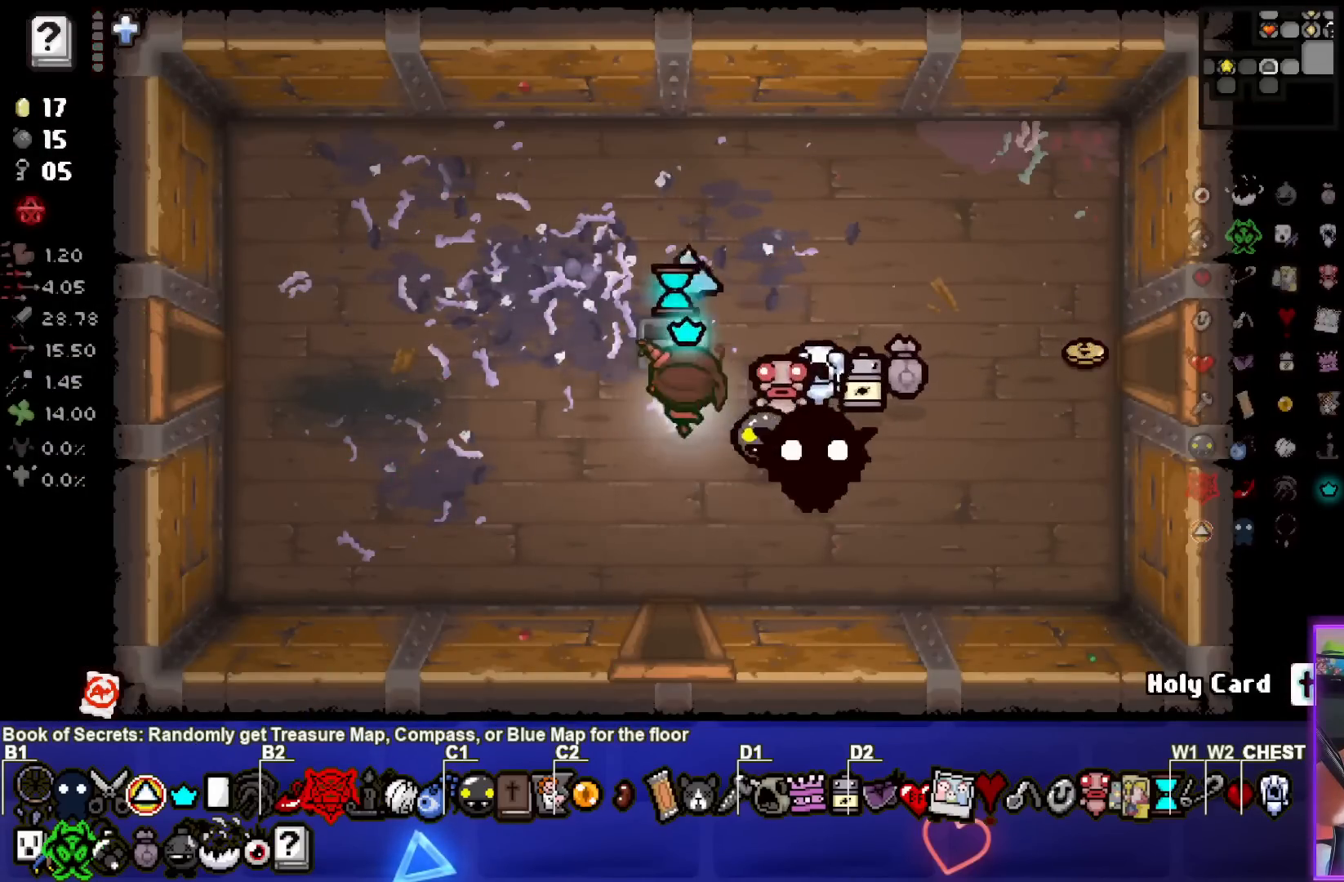
{"buttons": [], "left_stick": "up-right", "events": [[267, "left_stick", "left"], [433, "left_stick", "center"], [483, "left_stick", "up-right"]]}
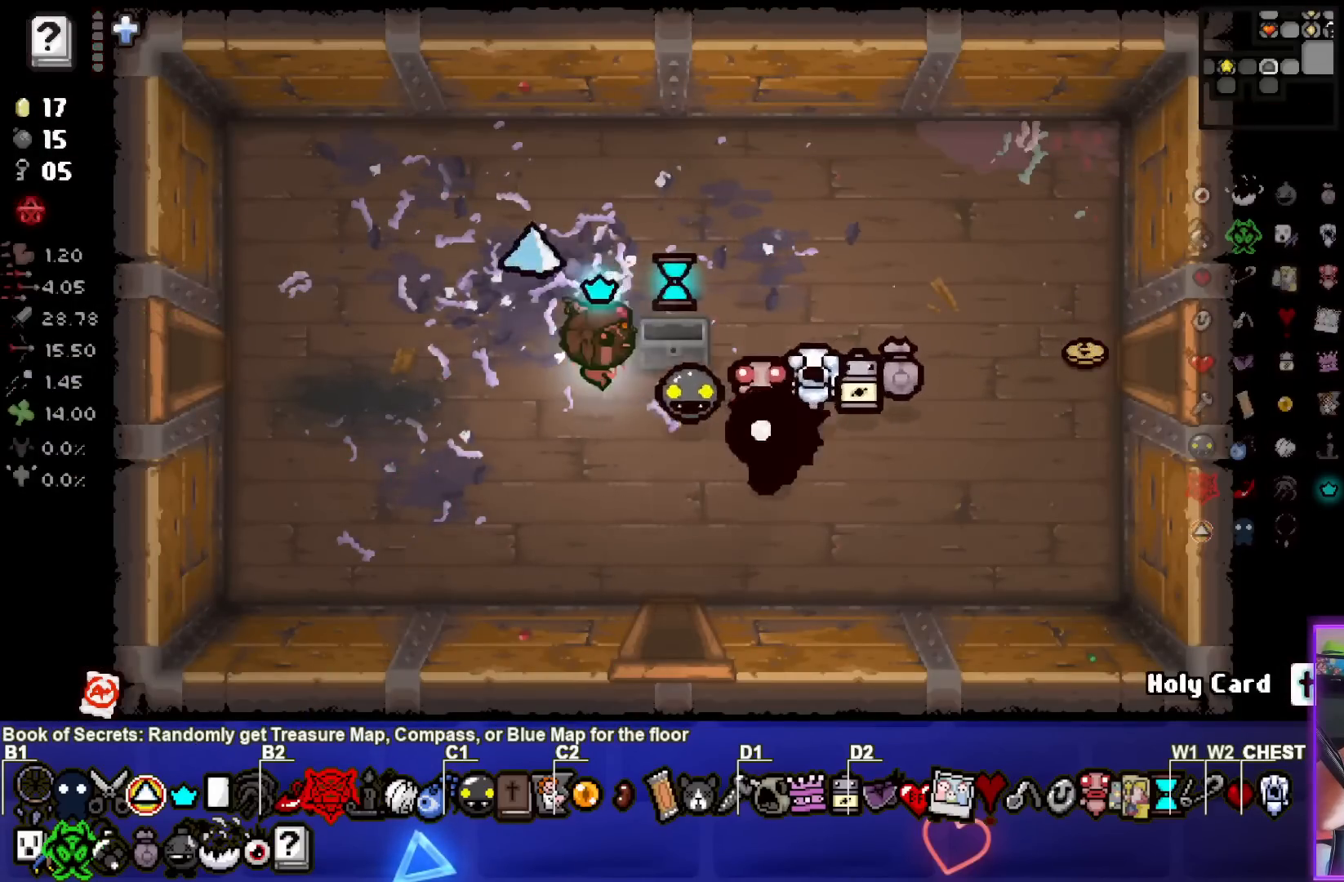
{"buttons": [], "left_stick": "left", "events": [[333, "left_stick", "center"], [383, "left_stick", "left"]]}
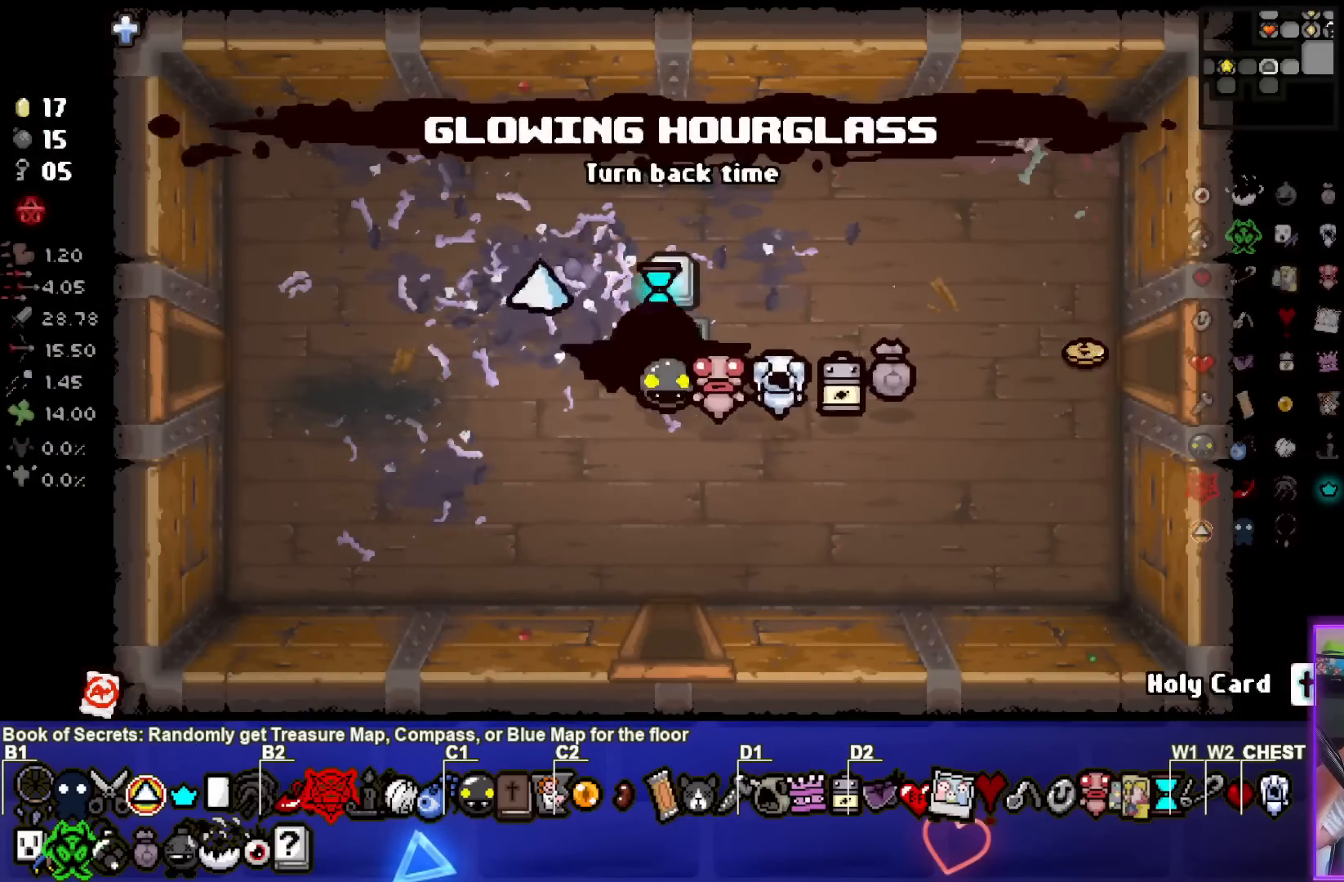
{"buttons": [], "left_stick": "left", "events": []}
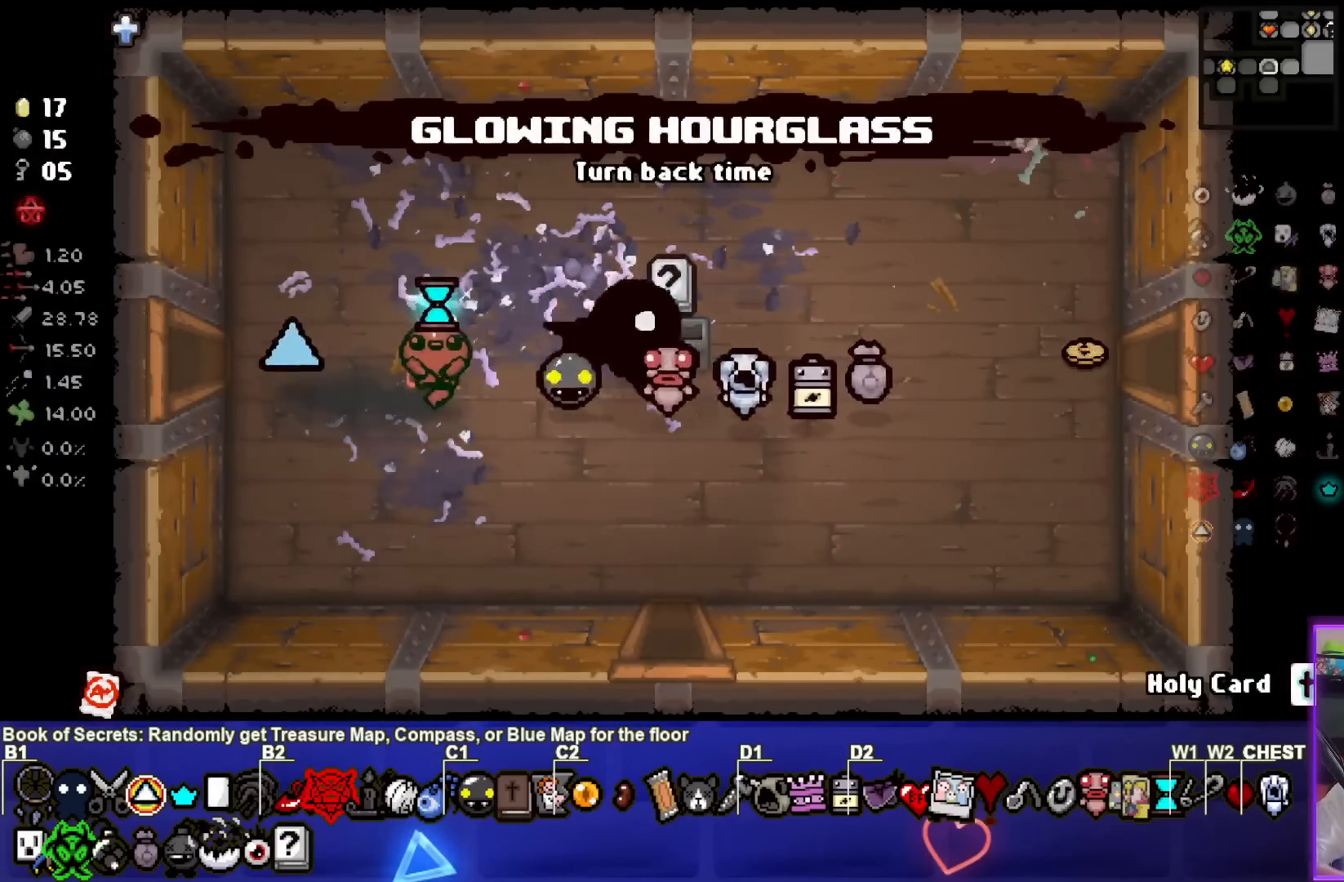
{"buttons": [], "left_stick": "left", "events": []}
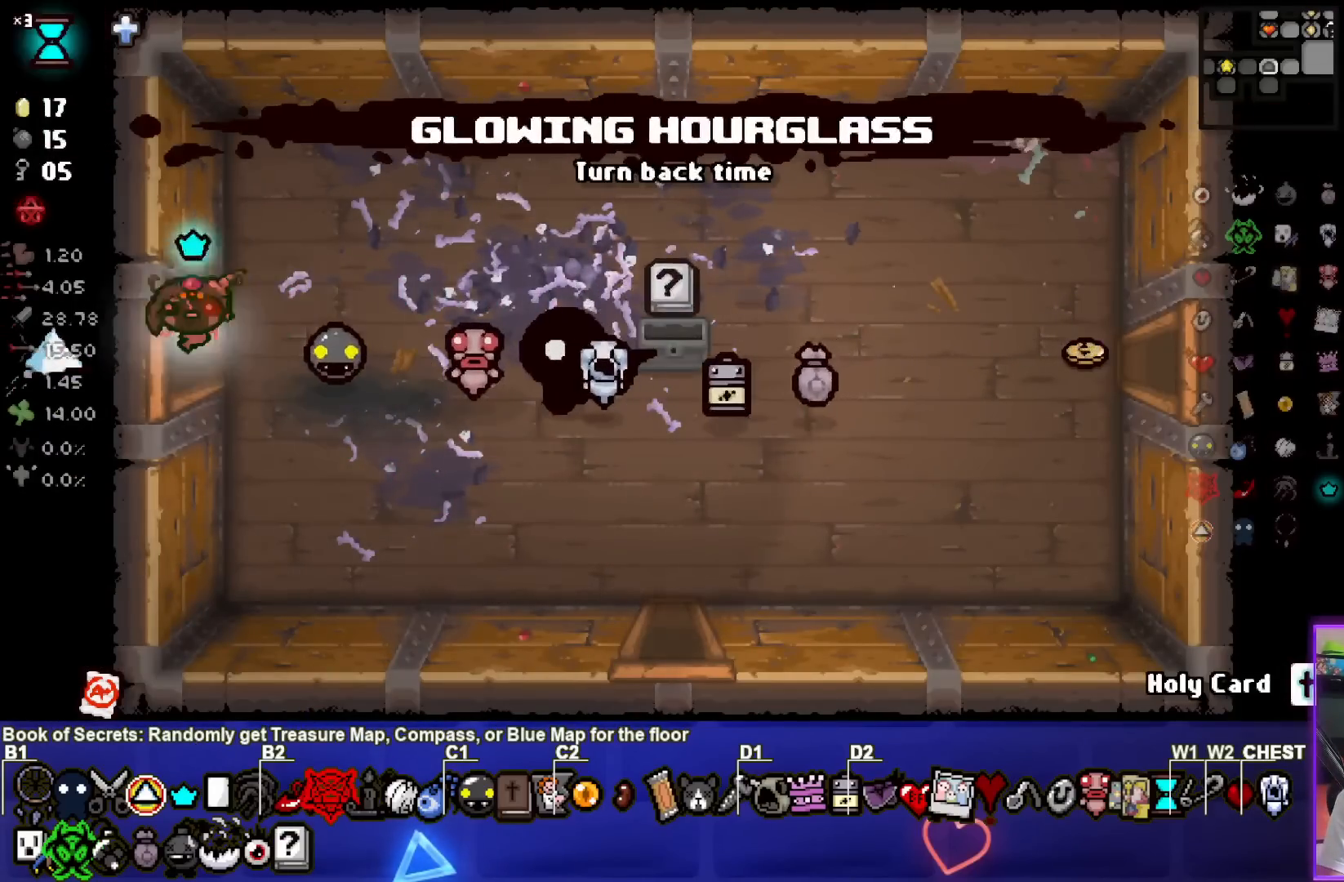
{"buttons": ["SQUARE"], "left_stick": "center", "events": [[150, "SQUARE", "down"], [167, "left_stick", "center"]]}
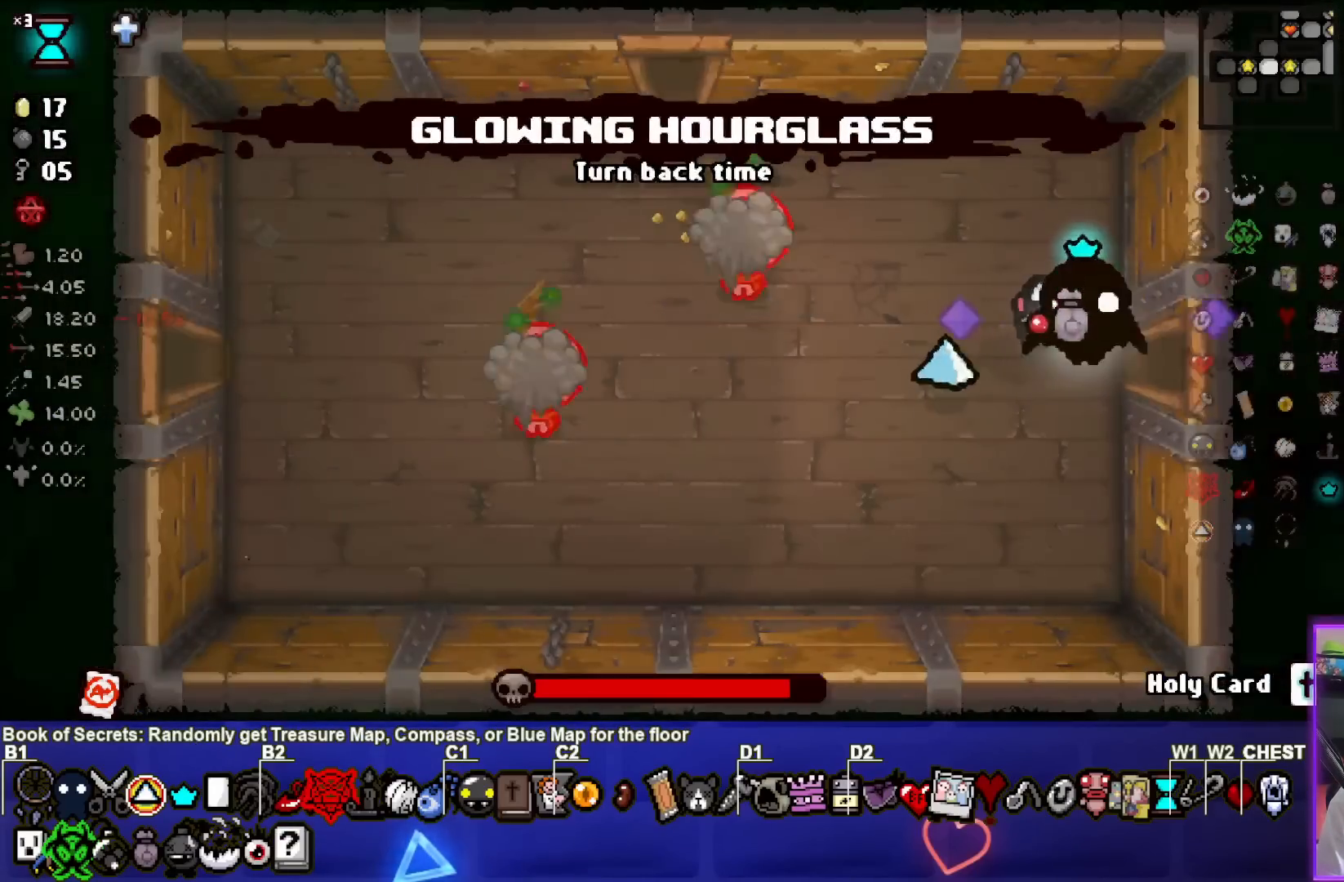
{"buttons": ["SQUARE"], "left_stick": "left", "events": [[100, "left_stick", "left"]]}
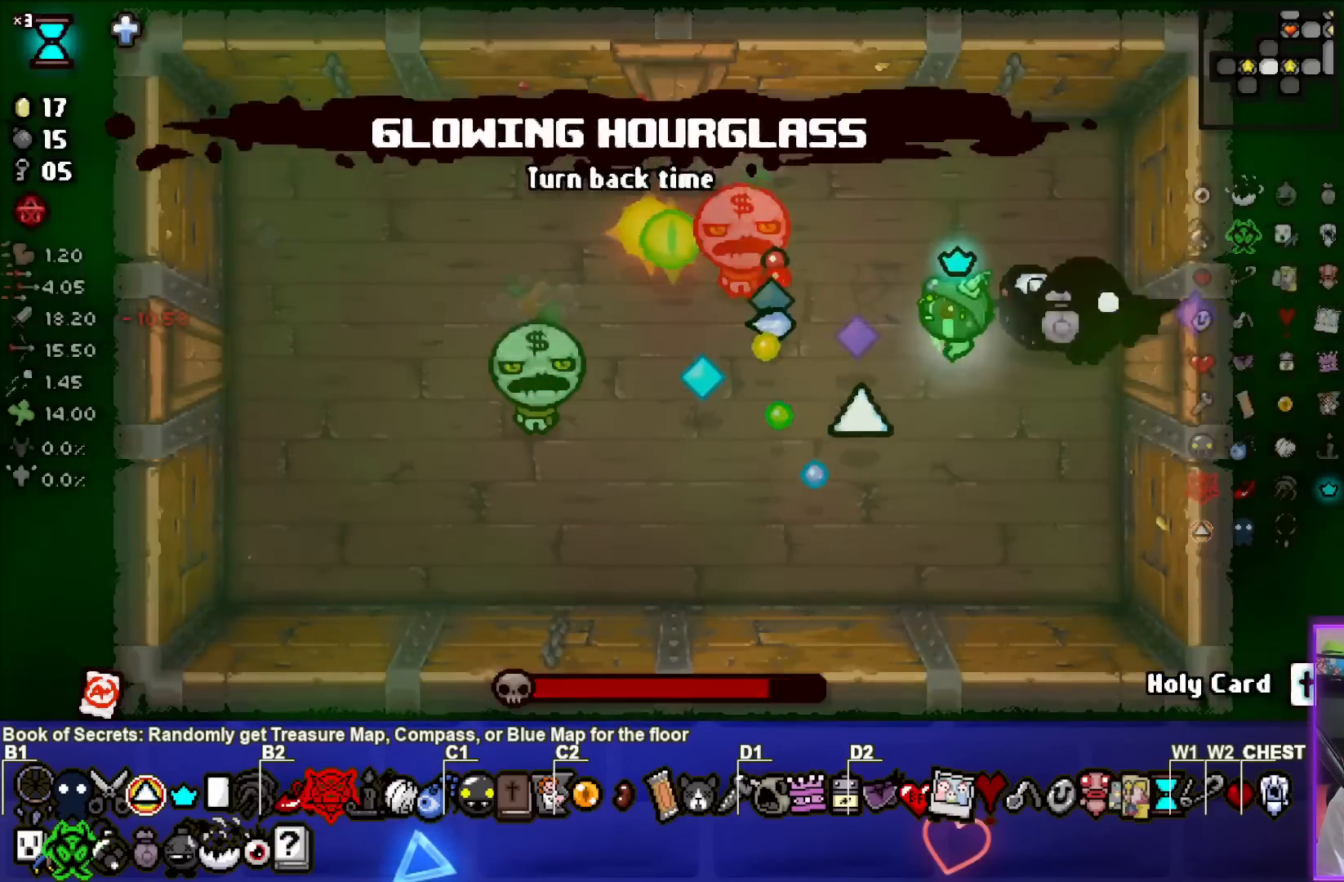
{"buttons": ["SQUARE"], "left_stick": "right", "events": [[67, "left_stick", "center"], [133, "left_stick", "up-right"], [383, "left_stick", "right"]]}
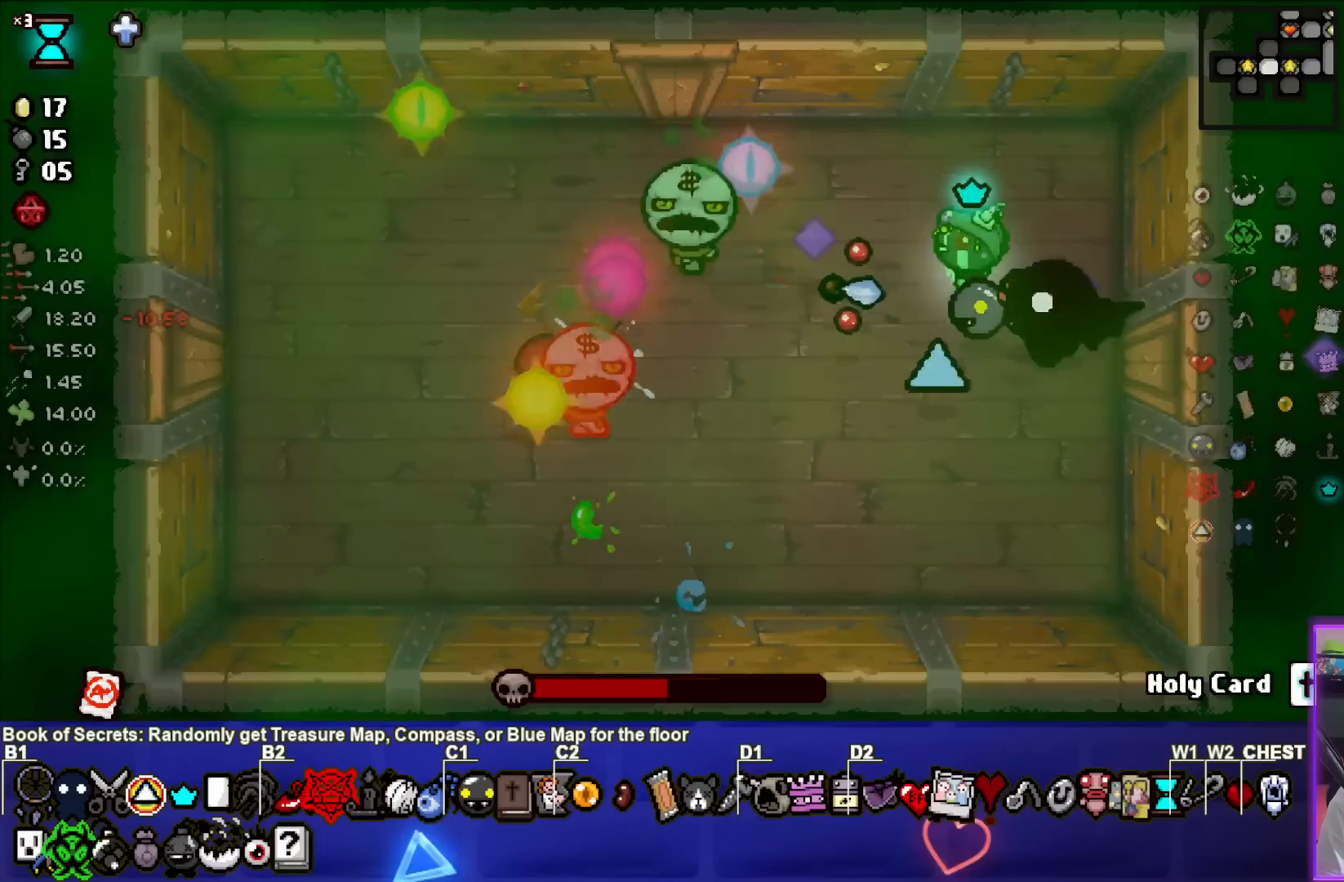
{"buttons": ["SQUARE"], "left_stick": "down", "events": [[83, "left_stick", "down-right"], [217, "left_stick", "center"], [317, "left_stick", "down"]]}
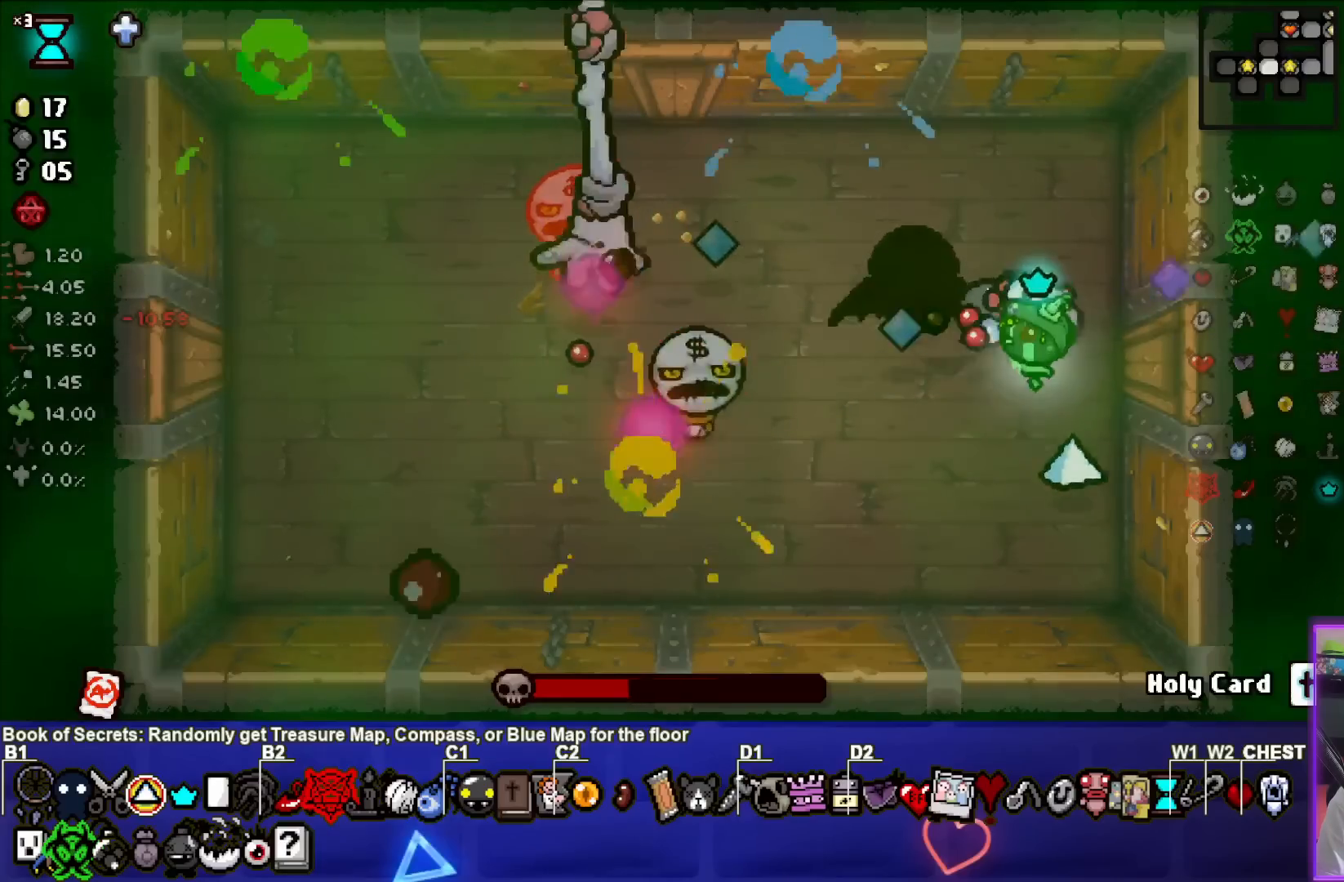
{"buttons": ["SQUARE"], "left_stick": "up", "events": [[83, "left_stick", "center"], [183, "left_stick", "up-right"], [367, "left_stick", "center"], [417, "left_stick", "up"]]}
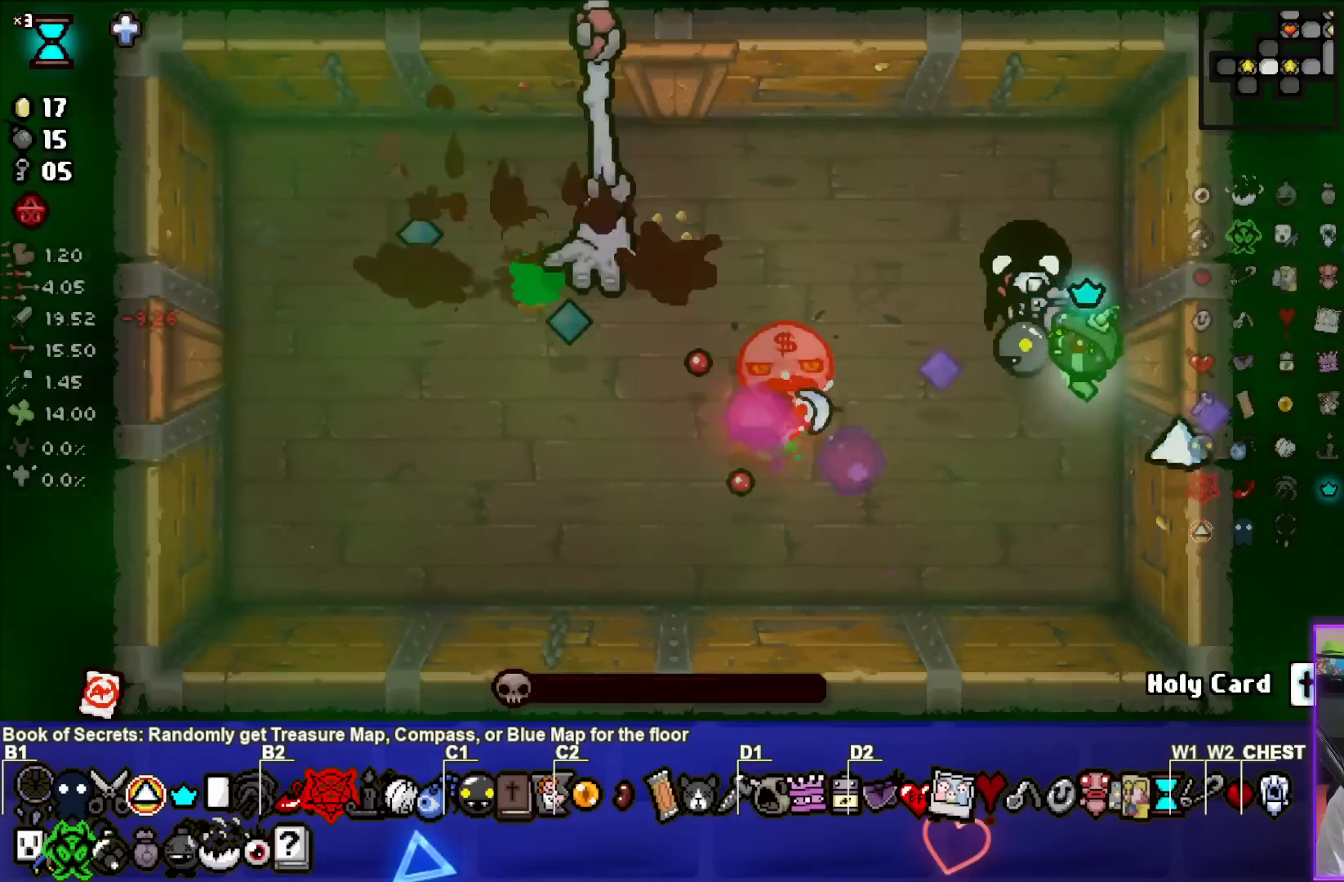
{"buttons": [], "left_stick": "left", "events": [[133, "left_stick", "center"], [183, "left_stick", "up-left"], [250, "SQUARE", "up"], [450, "left_stick", "left"]]}
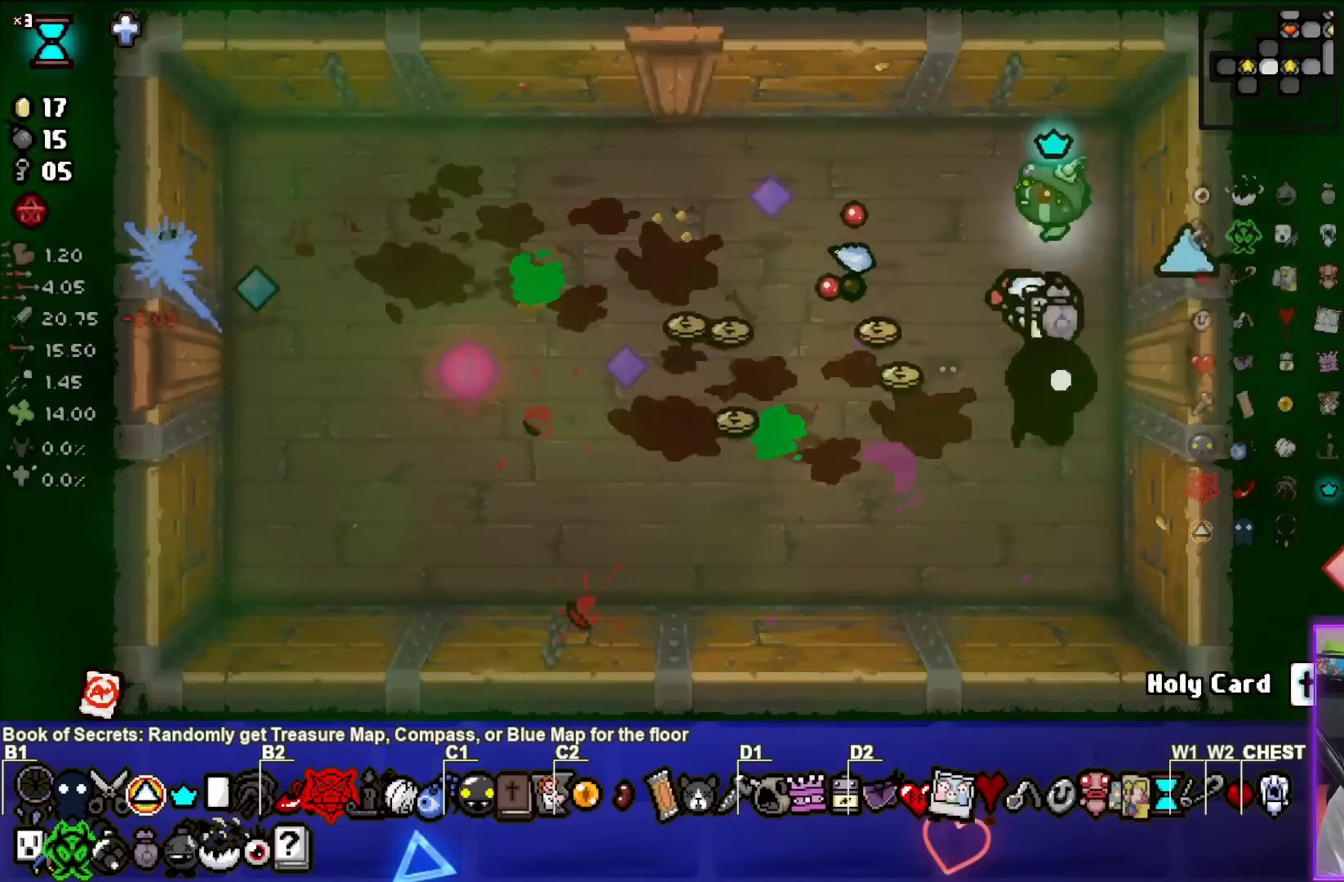
{"buttons": [], "left_stick": "down-left", "events": [[500, "left_stick", "down-left"]]}
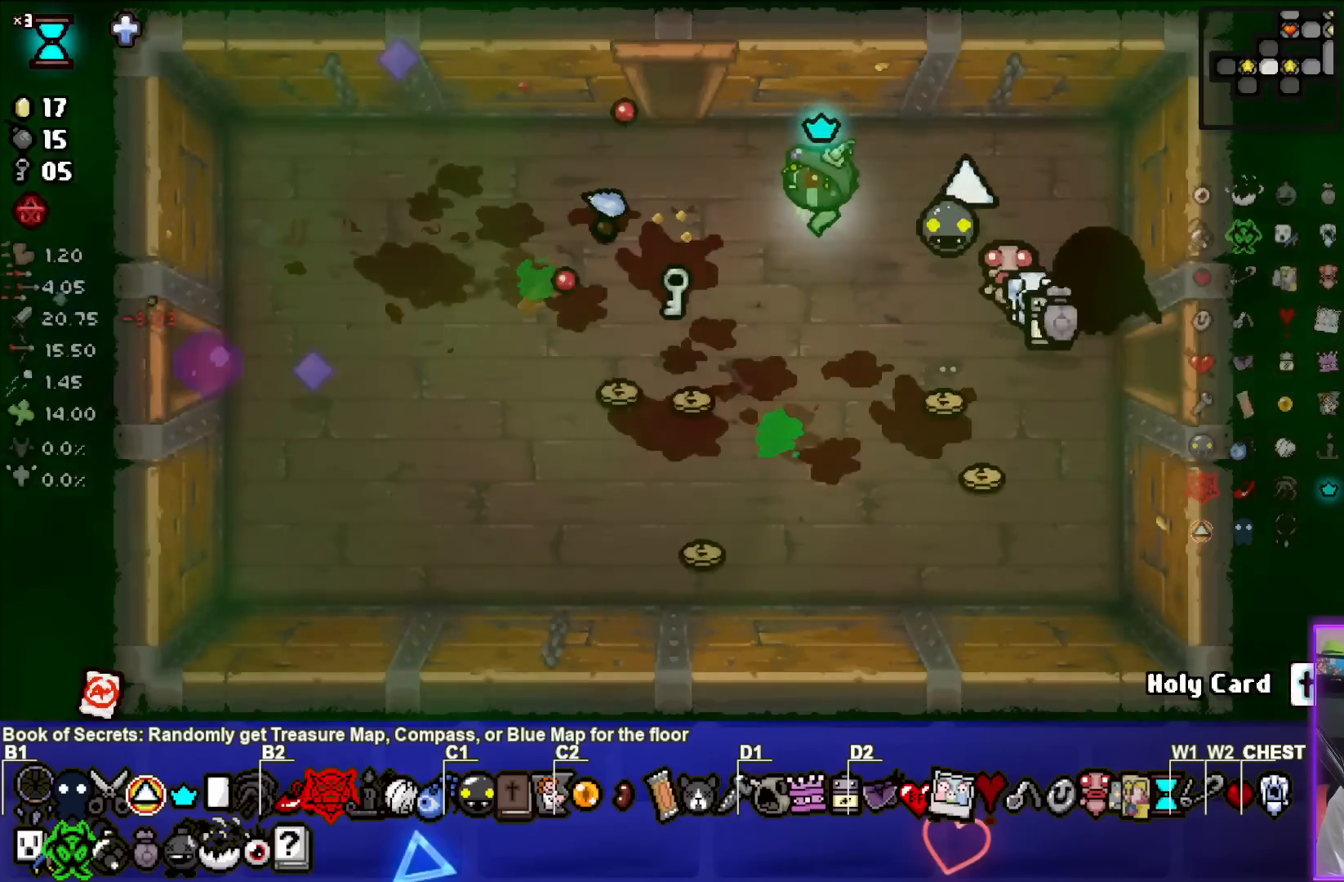
{"buttons": [], "left_stick": "left", "events": [[467, "left_stick", "left"]]}
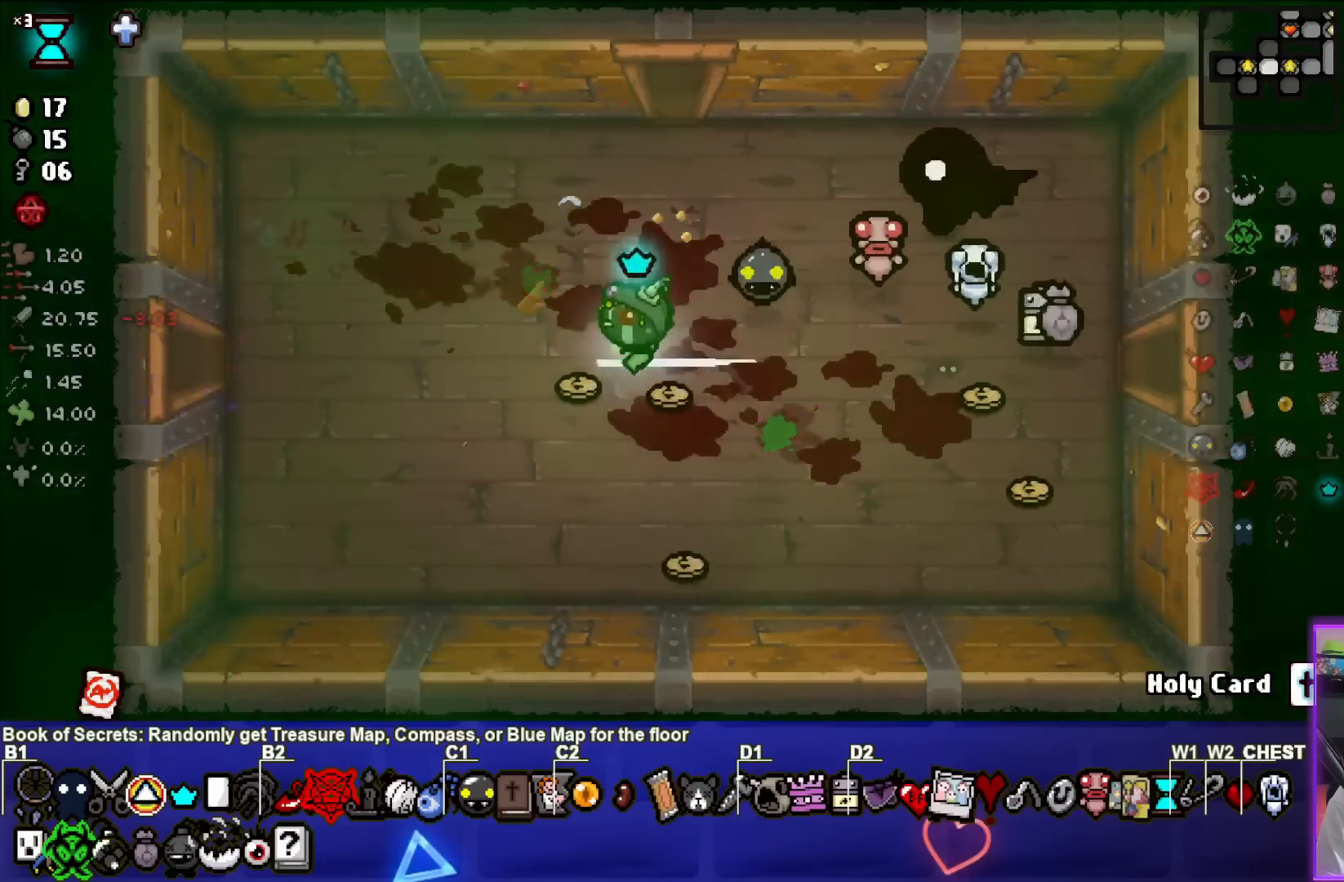
{"buttons": [], "left_stick": "left", "events": []}
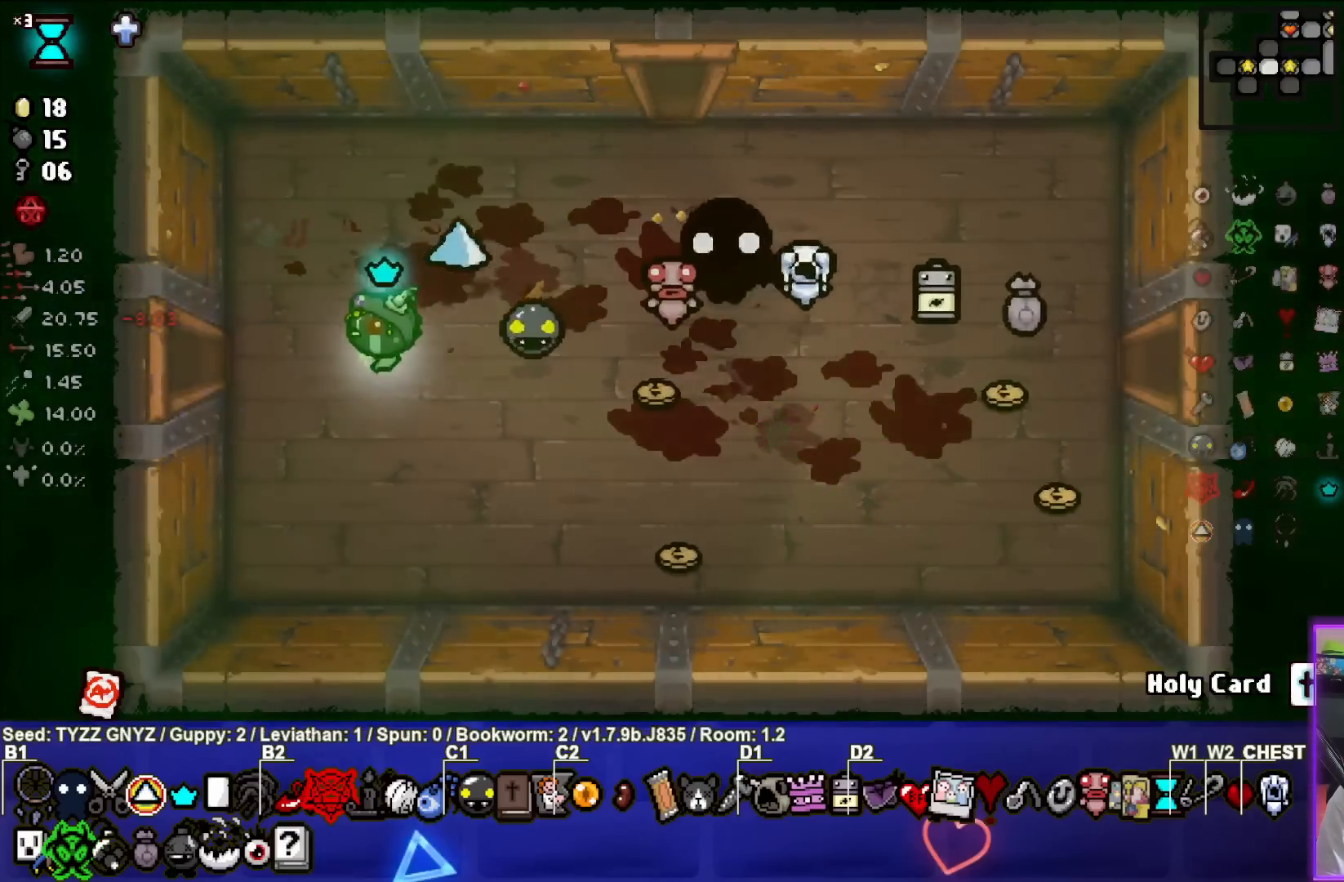
{"buttons": [], "left_stick": "center", "events": [[450, "left_stick", "center"]]}
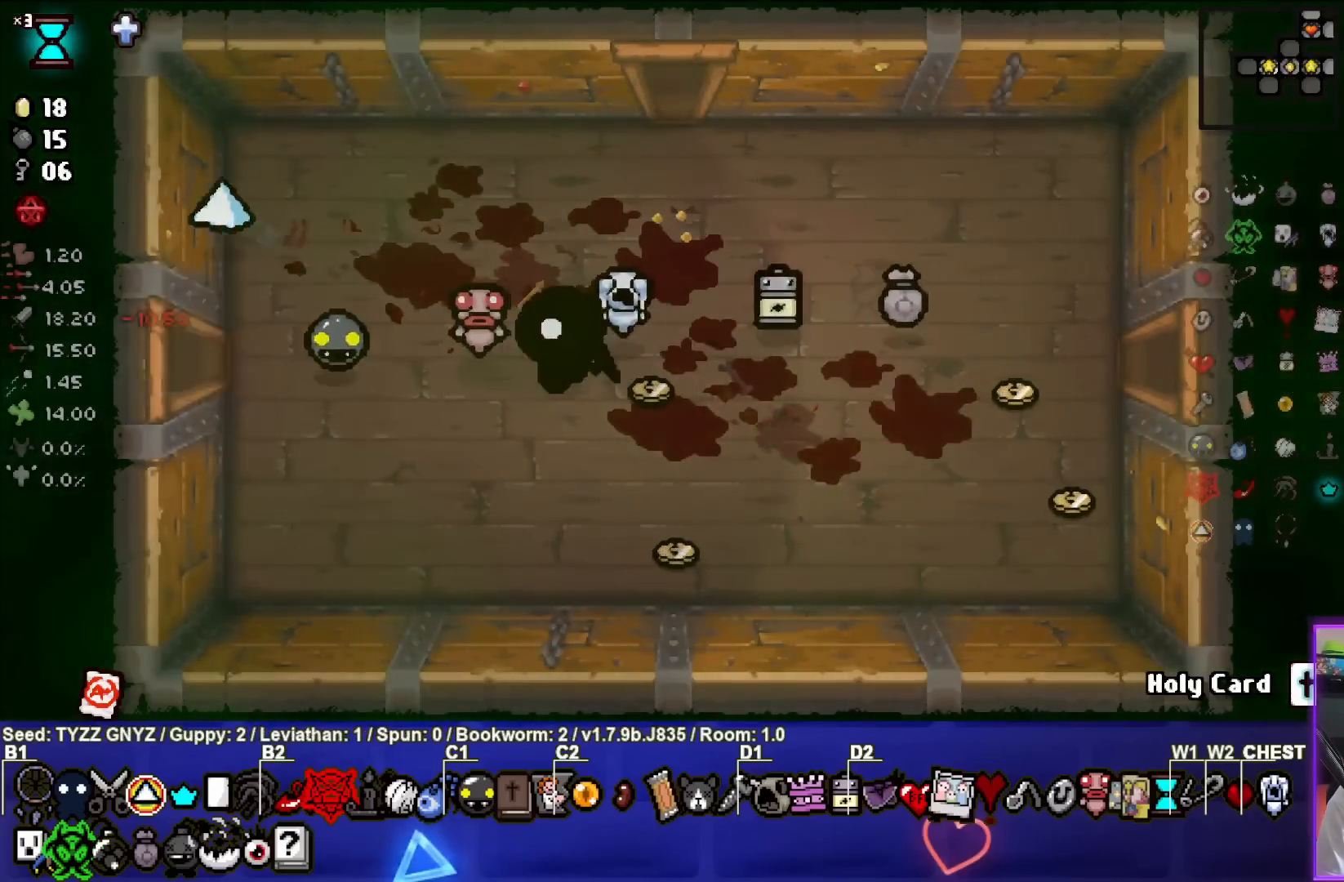
{"buttons": [], "left_stick": "left", "events": [[283, "left_stick", "left"]]}
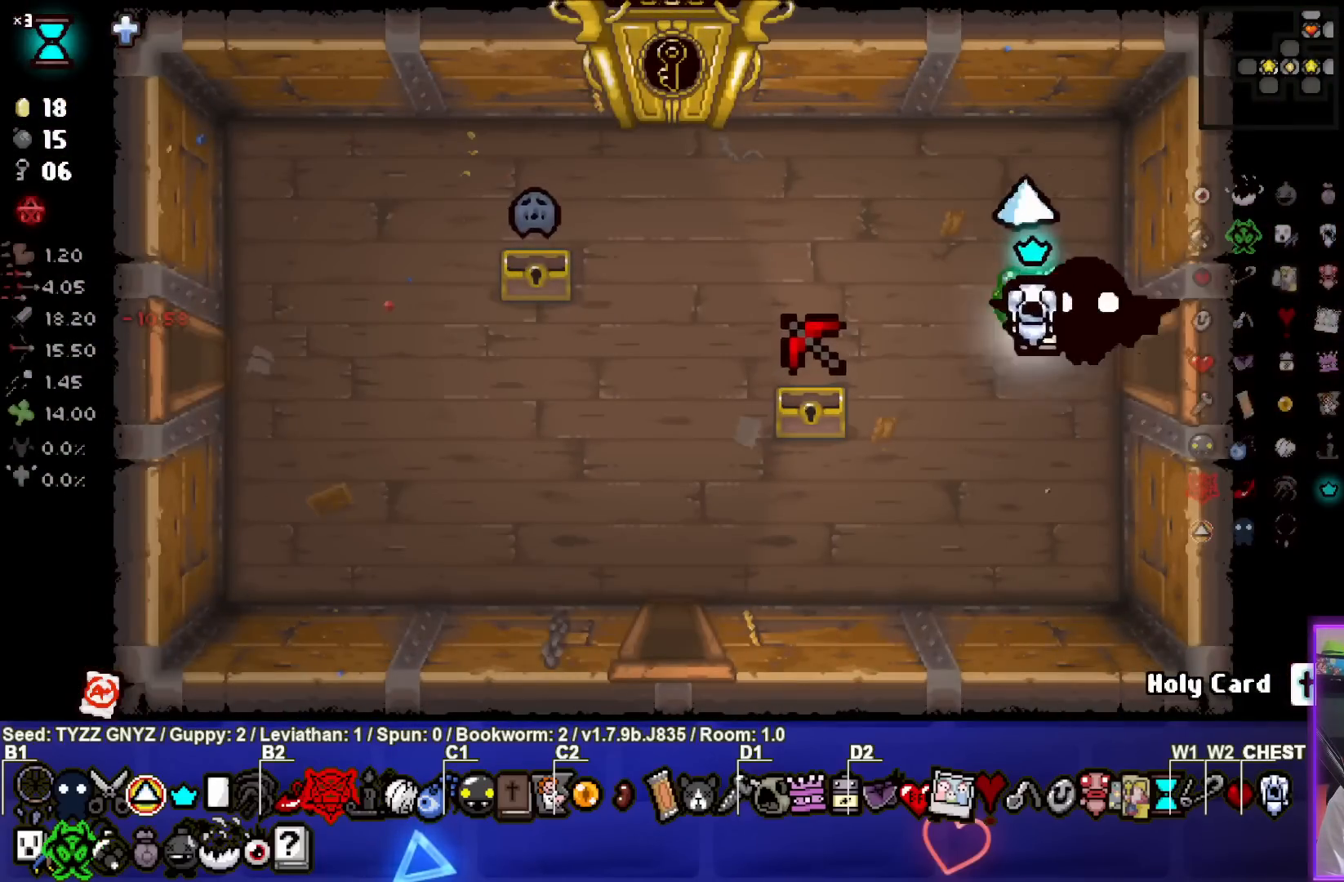
{"buttons": [], "left_stick": "left", "events": []}
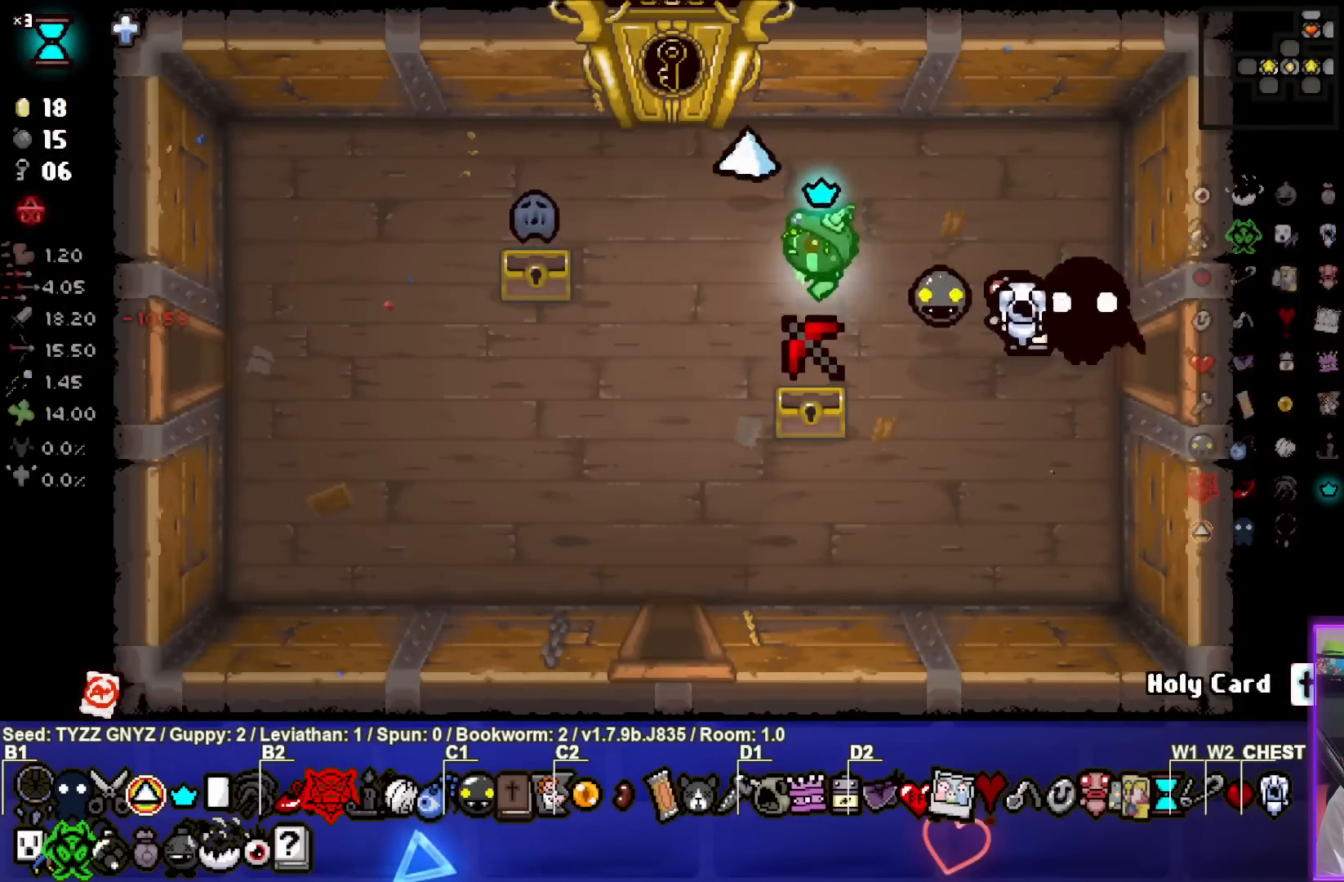
{"buttons": [], "left_stick": "left", "events": [[100, "left_stick", "down-left"], [467, "left_stick", "left"]]}
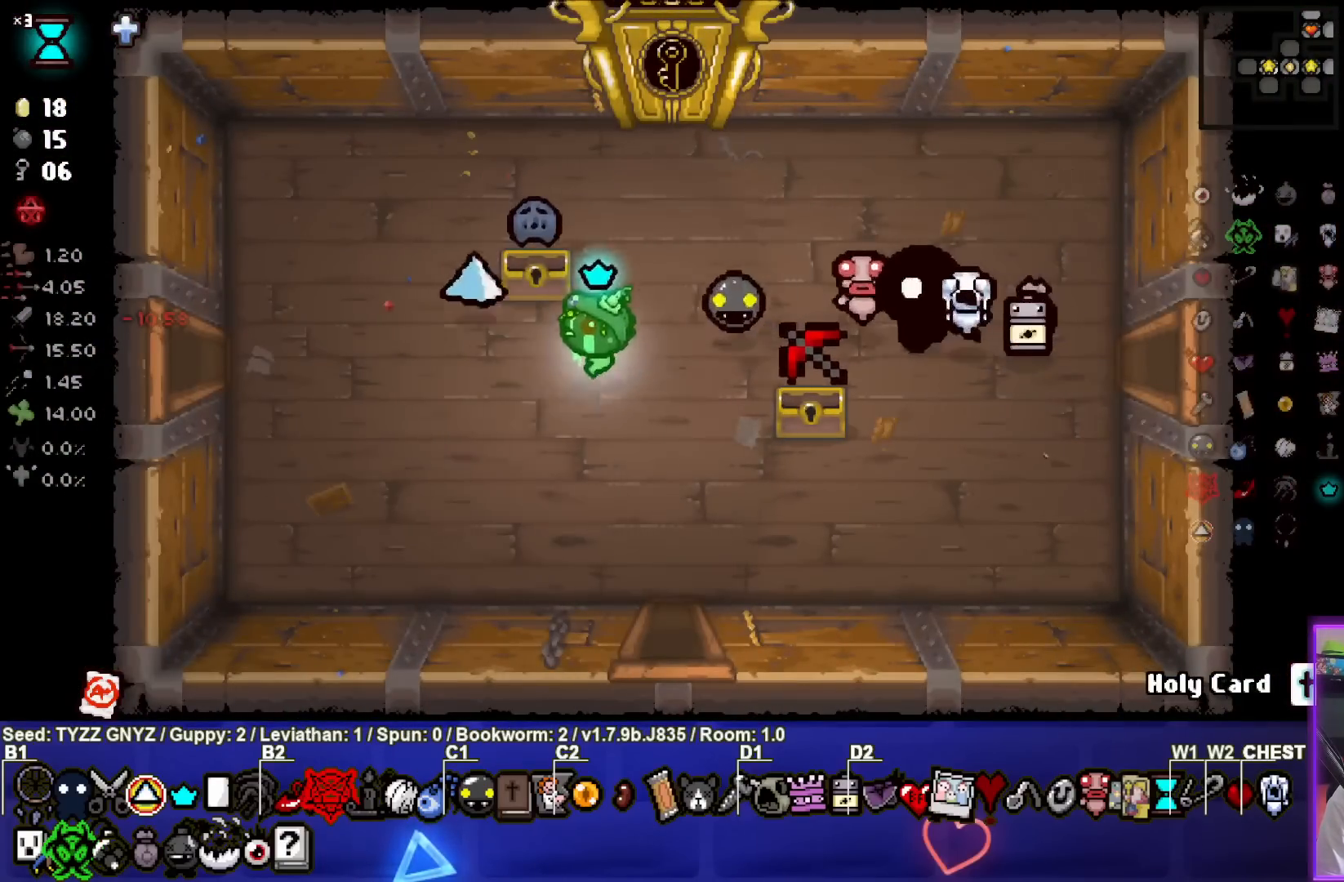
{"buttons": [], "left_stick": "left", "events": []}
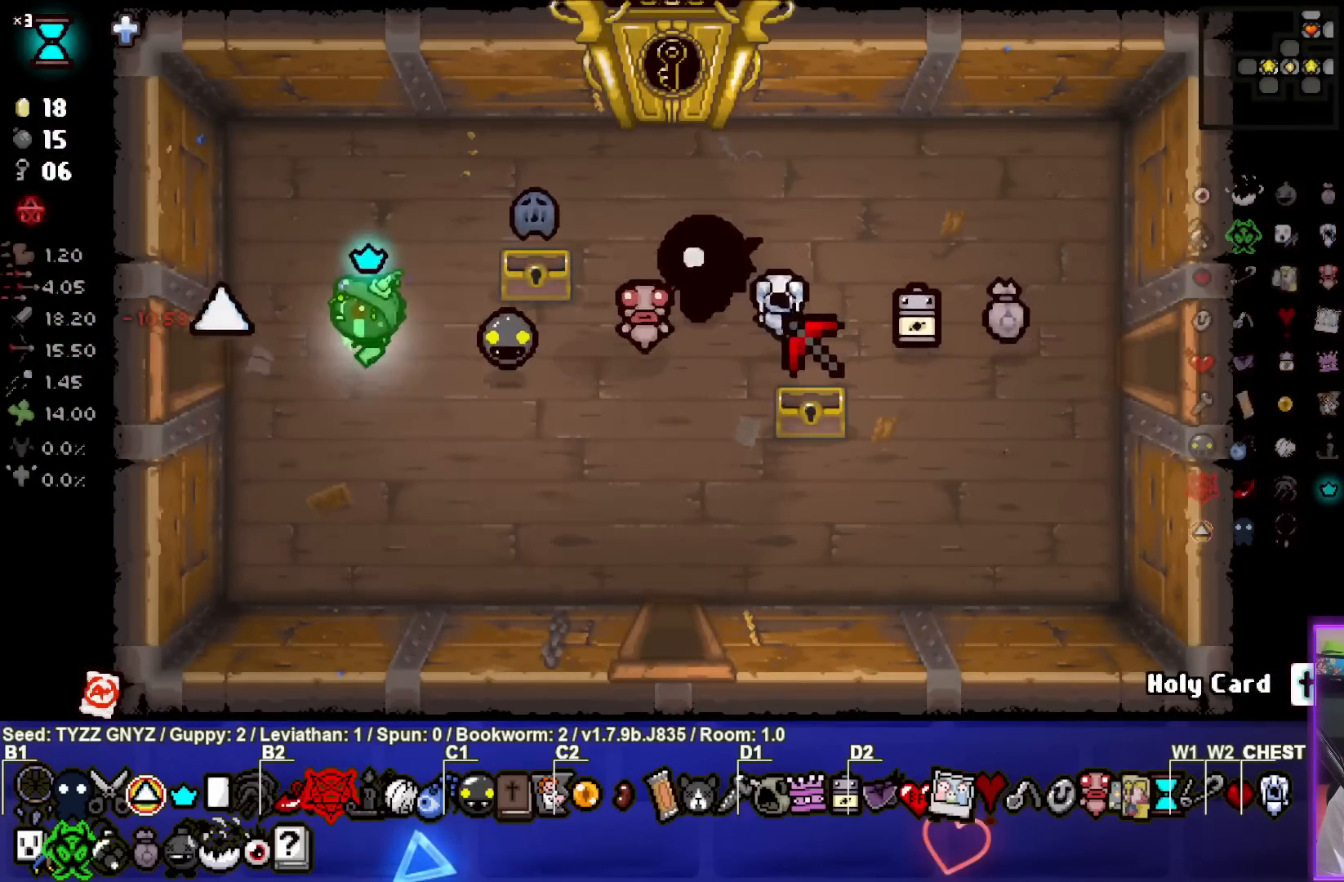
{"buttons": [], "left_stick": "left", "events": []}
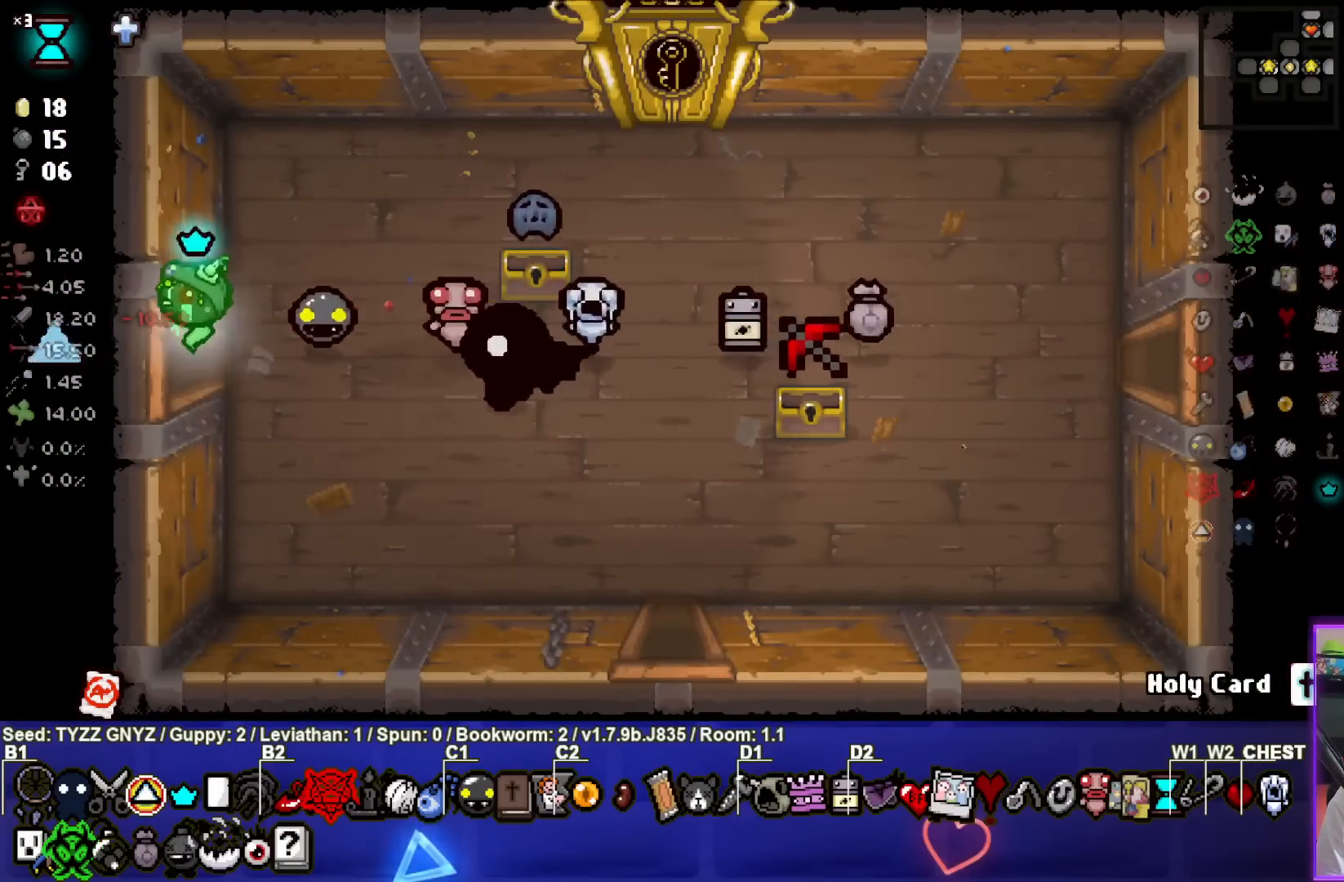
{"buttons": ["SQUARE"], "left_stick": "left", "events": [[33, "SQUARE", "down"], [167, "left_stick", "center"], [433, "left_stick", "down-left"], [483, "left_stick", "left"]]}
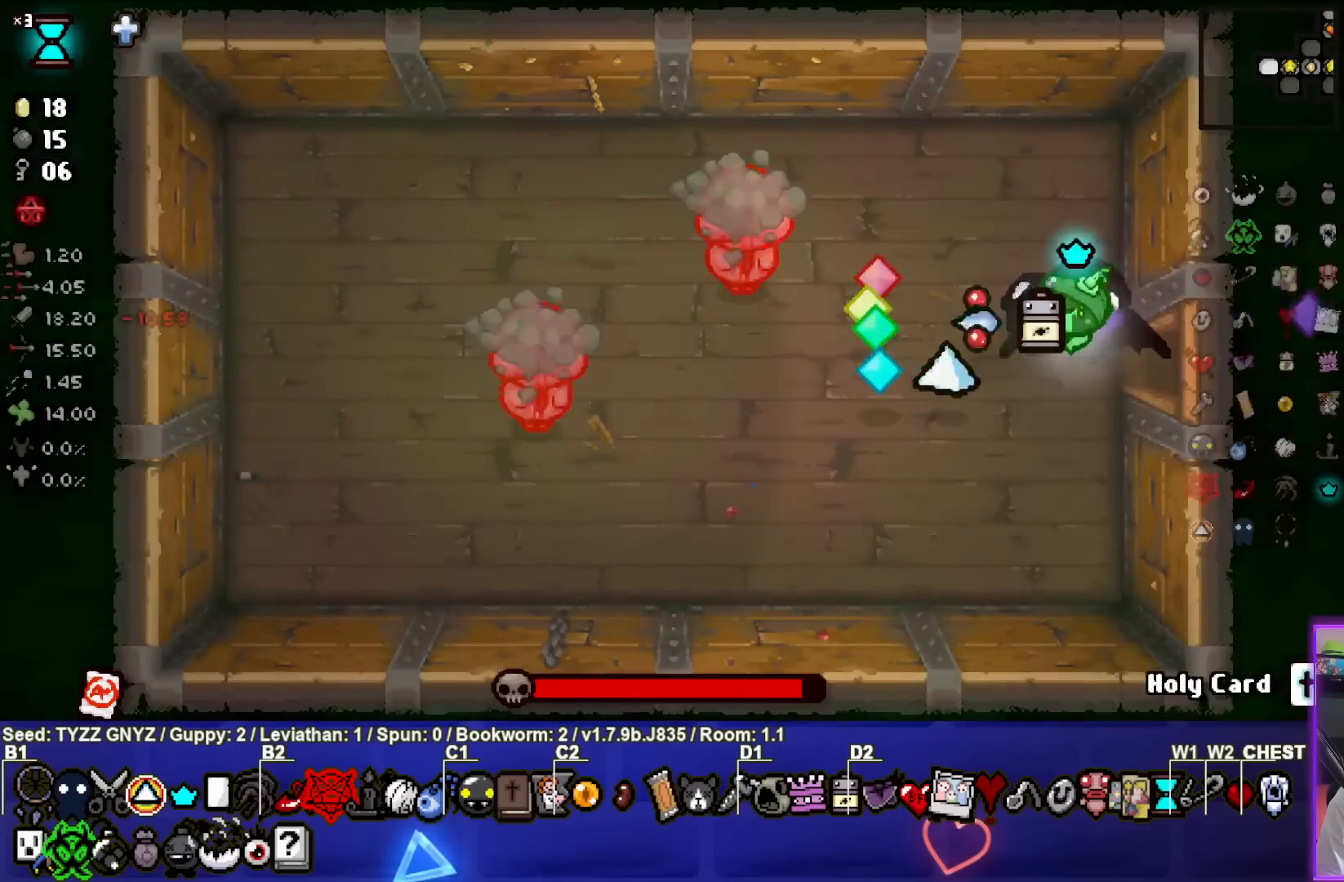
{"buttons": ["SQUARE"], "left_stick": "center", "events": [[233, "left_stick", "up-left"], [467, "left_stick", "center"]]}
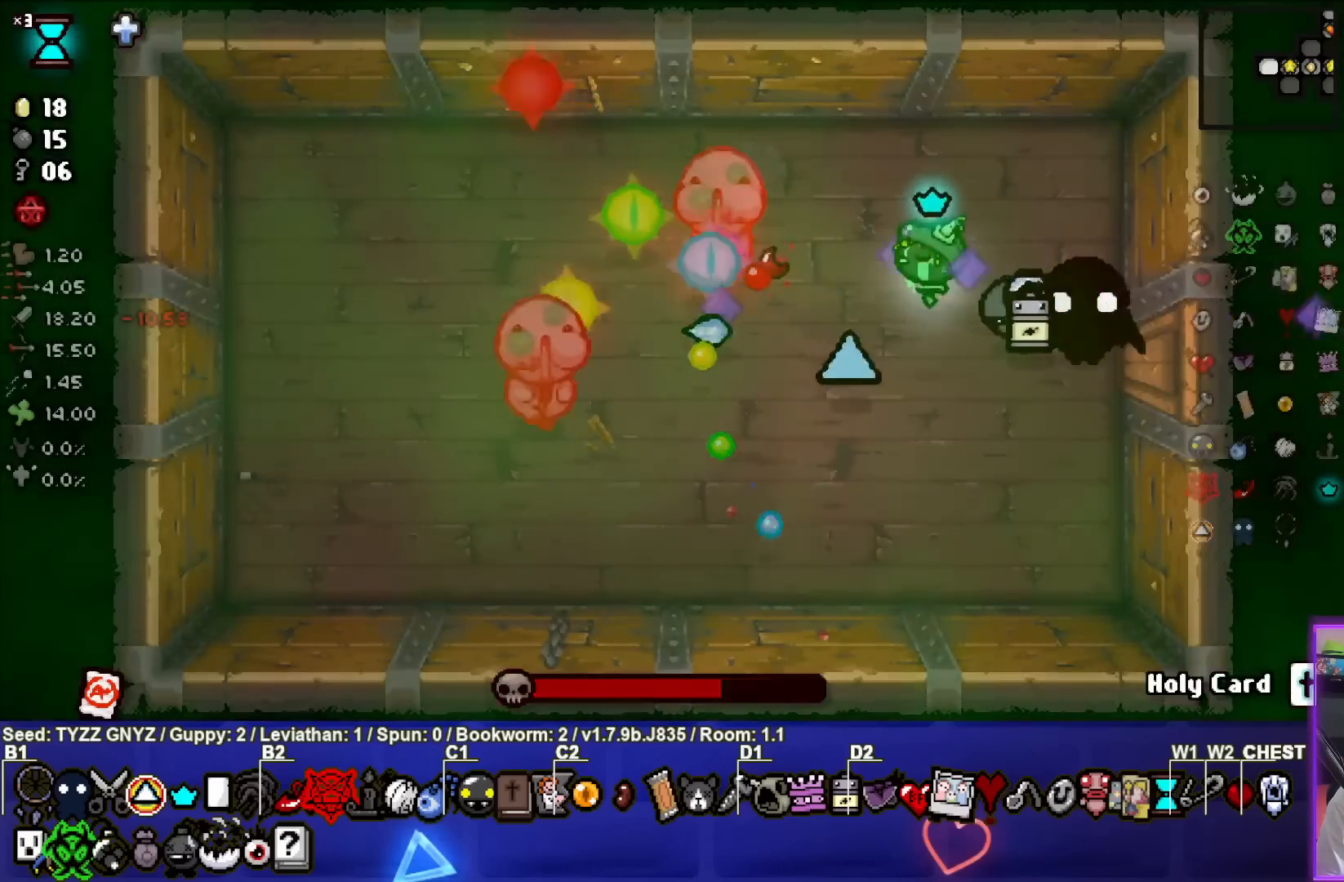
{"buttons": ["SQUARE"], "left_stick": "center", "events": [[150, "left_stick", "down-right"], [450, "left_stick", "center"]]}
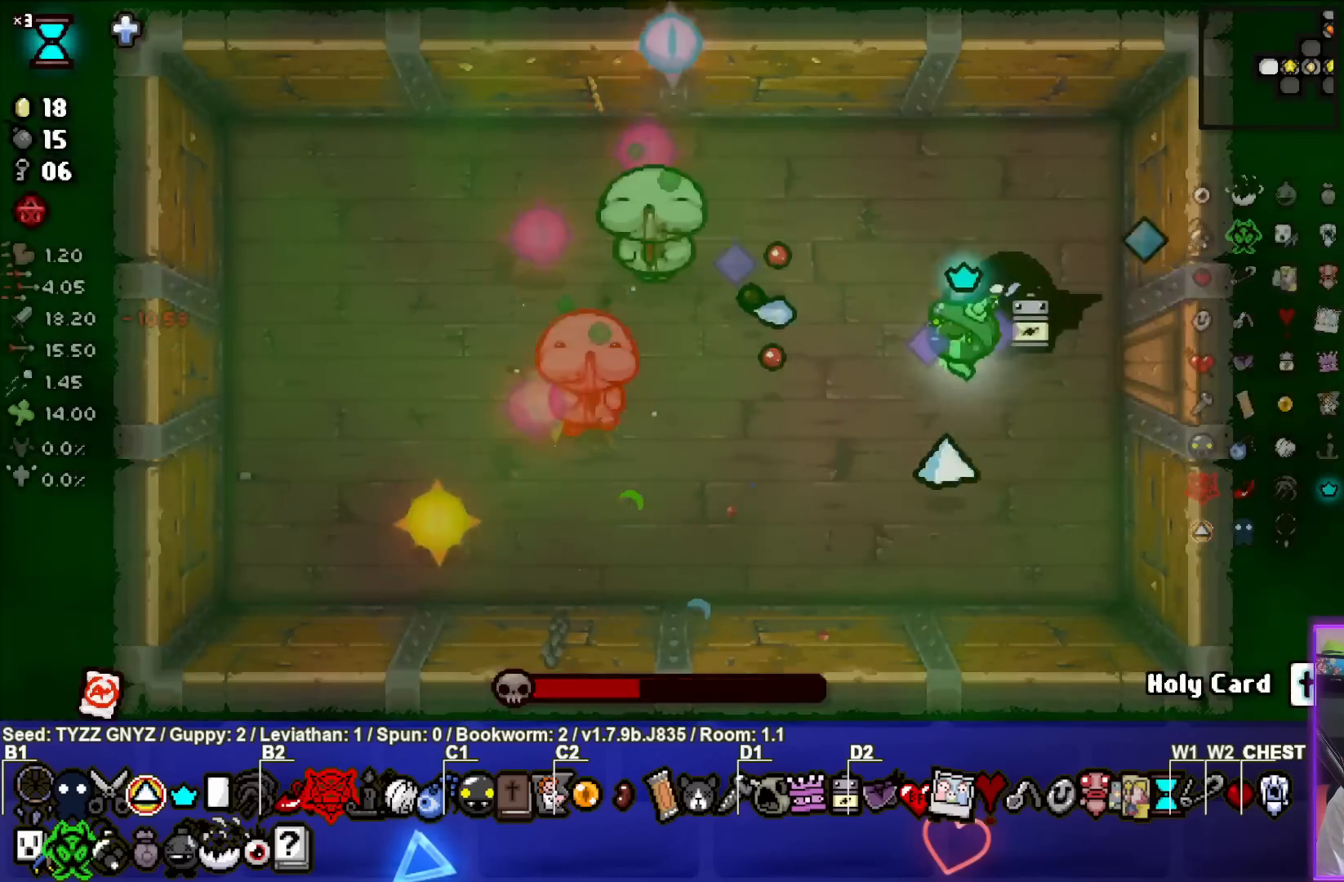
{"buttons": ["SQUARE"], "left_stick": "up-right", "events": [[117, "left_stick", "up"], [383, "left_stick", "up-right"]]}
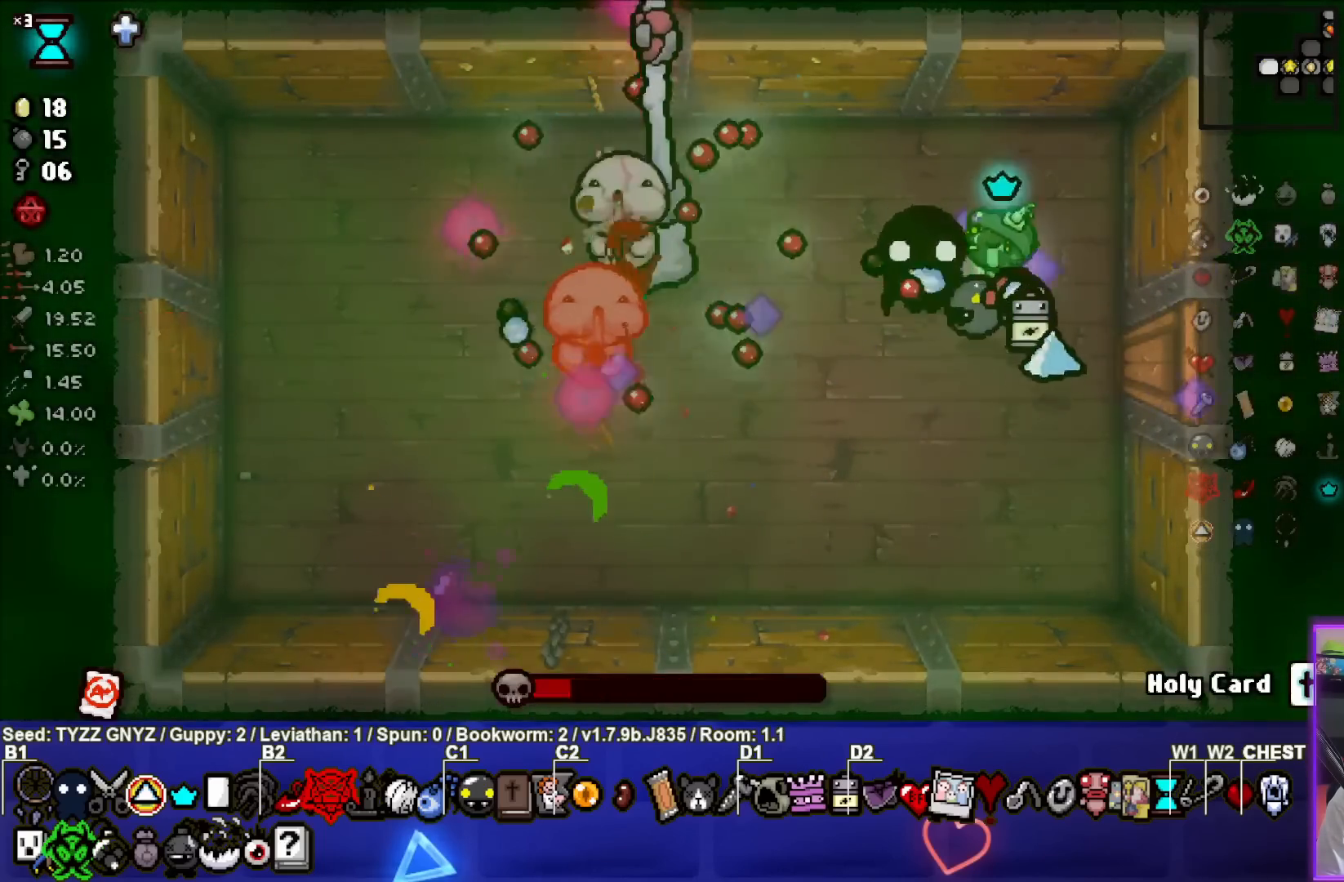
{"buttons": ["SQUARE"], "left_stick": "up", "events": [[17, "left_stick", "right"], [217, "left_stick", "up-right"], [433, "left_stick", "up"]]}
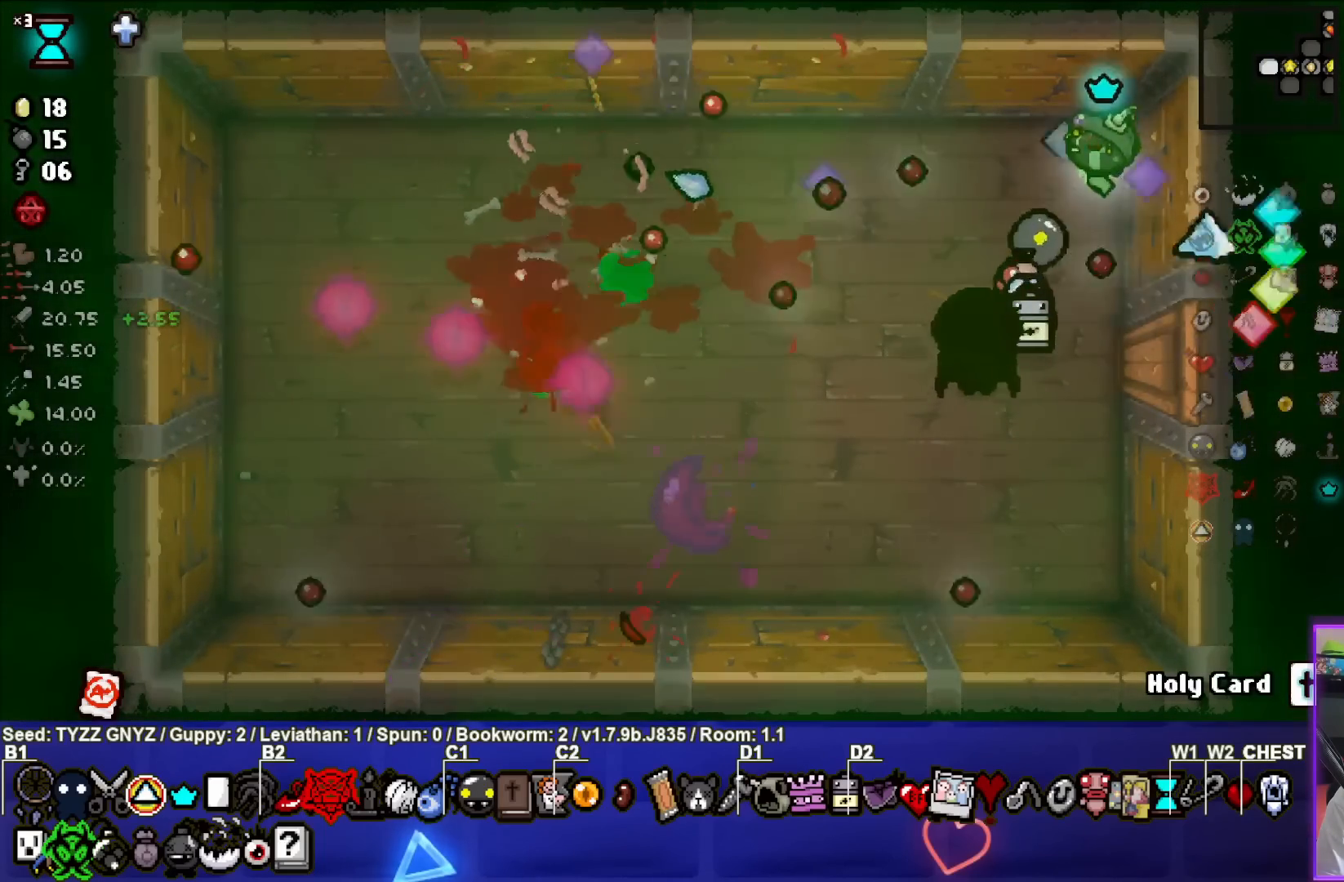
{"buttons": [], "left_stick": "left", "events": [[67, "left_stick", "up-left"], [133, "left_stick", "left"], [300, "left_stick", "up-left"], [433, "left_stick", "left"], [467, "SQUARE", "up"]]}